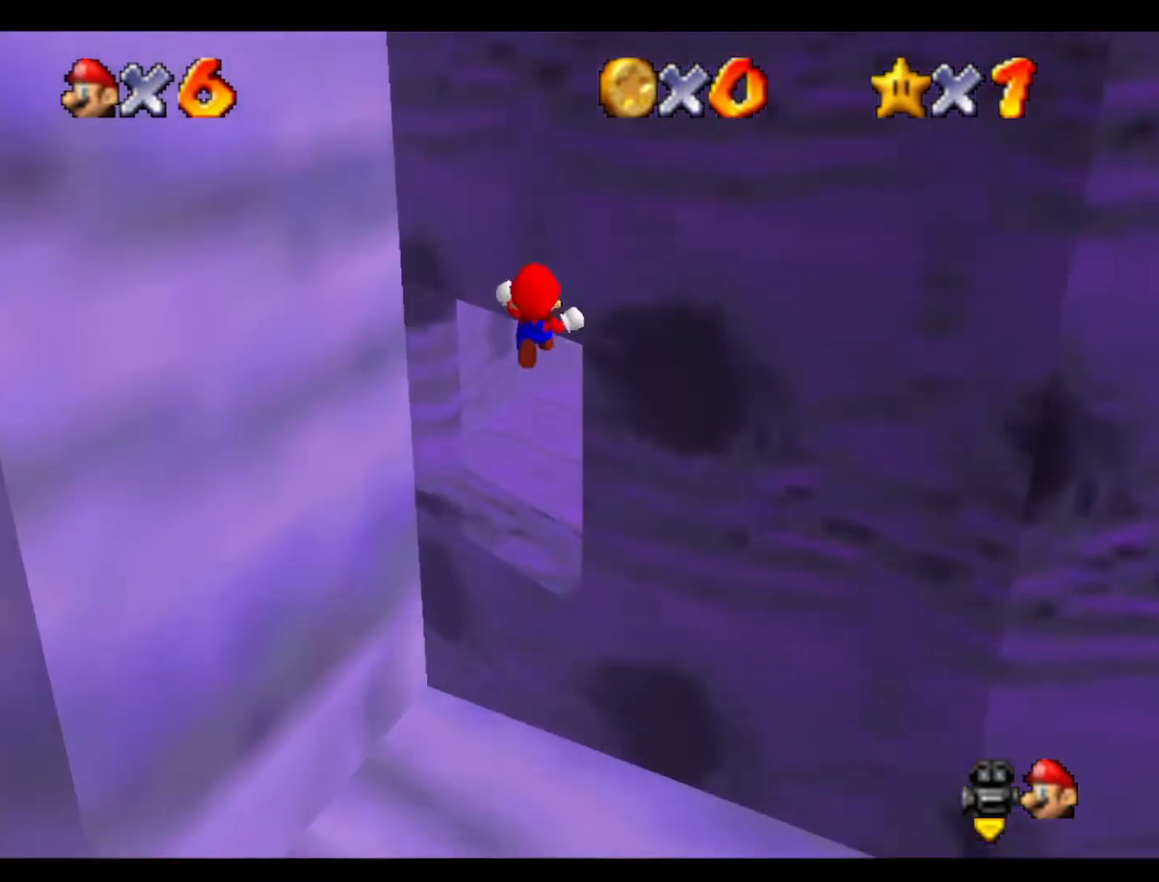
Gameplay with a controller (Nintendo layout); each line is a JSON object with the inputs held at the frame after it. "events" lists button and stick changes between this image and that frame as [ms after this image, input, new state], when the widget could be followed in between. Not read: A B L3 R3 Z.
{"buttons": [], "left_stick": "up", "events": []}
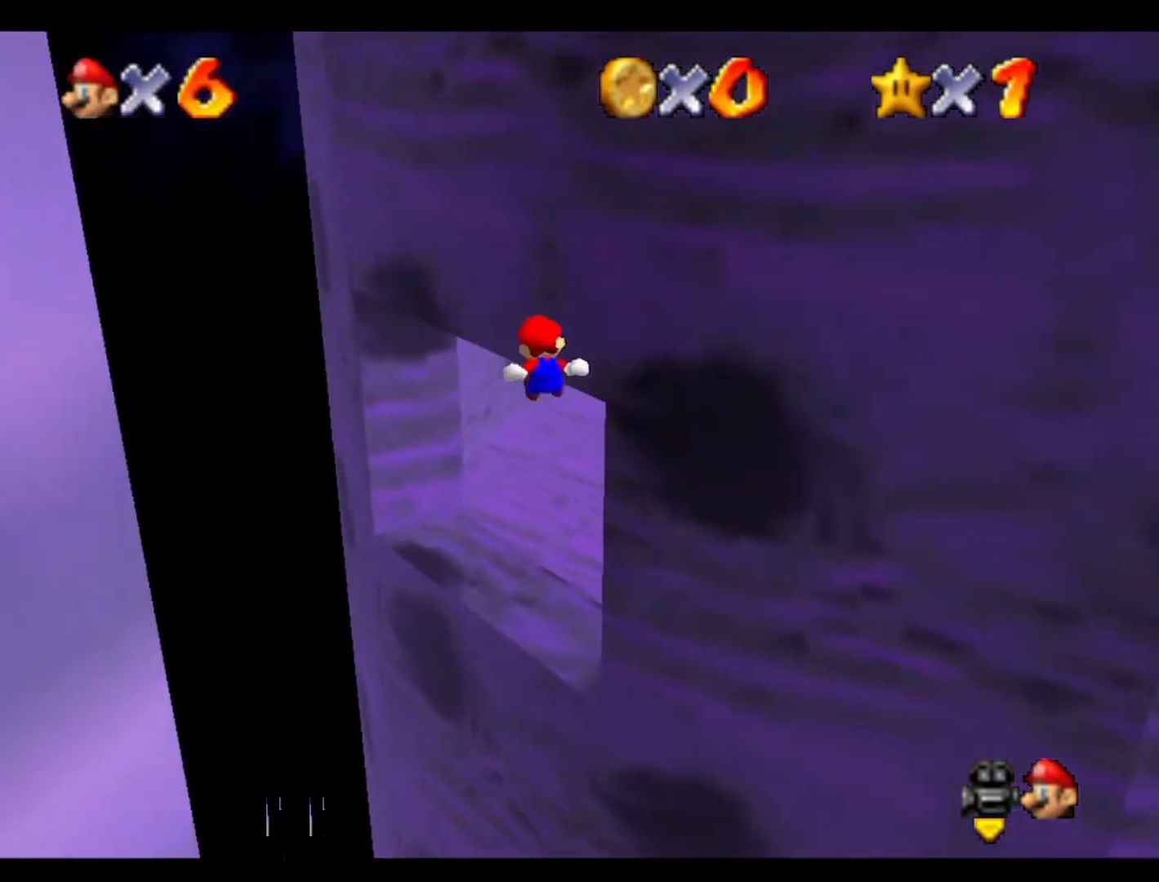
{"buttons": [], "left_stick": "up", "events": []}
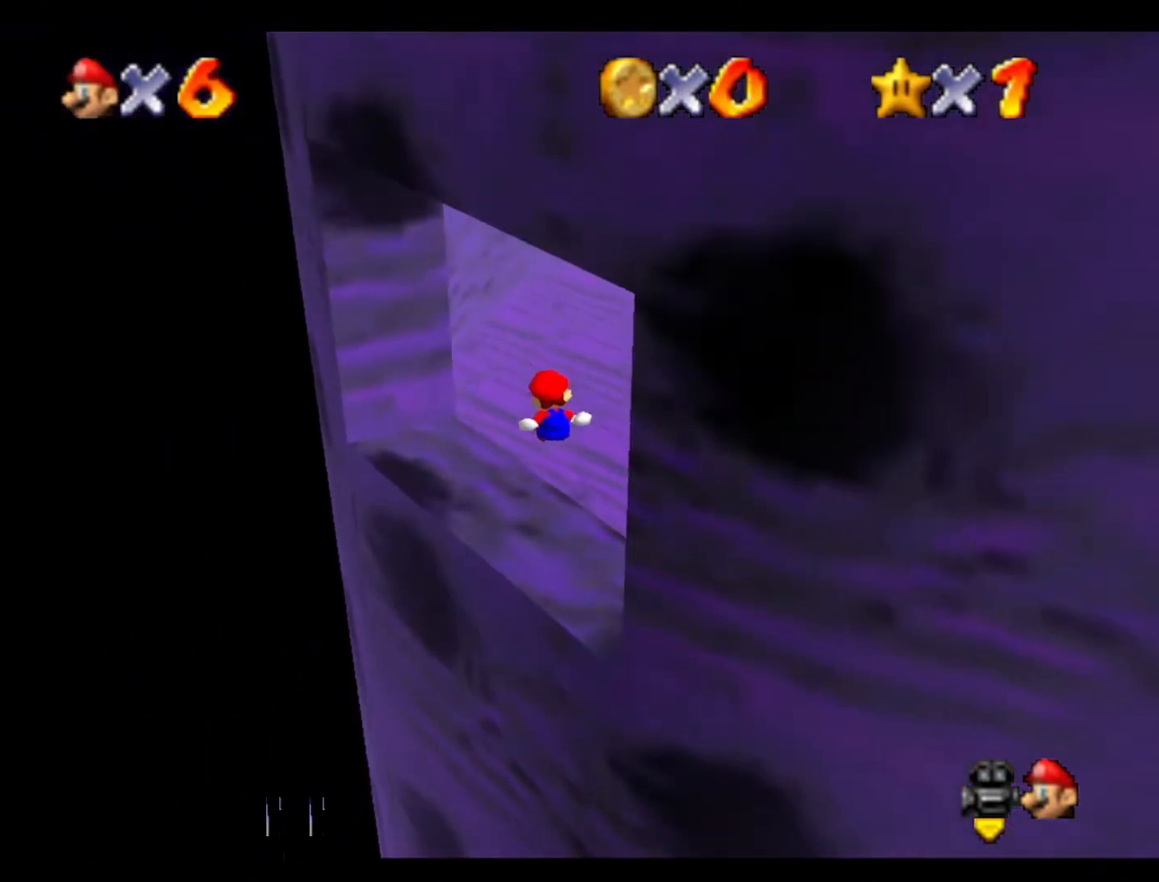
{"buttons": [], "left_stick": "up", "events": [[33, "left_stick", "up-left"], [467, "left_stick", "up"]]}
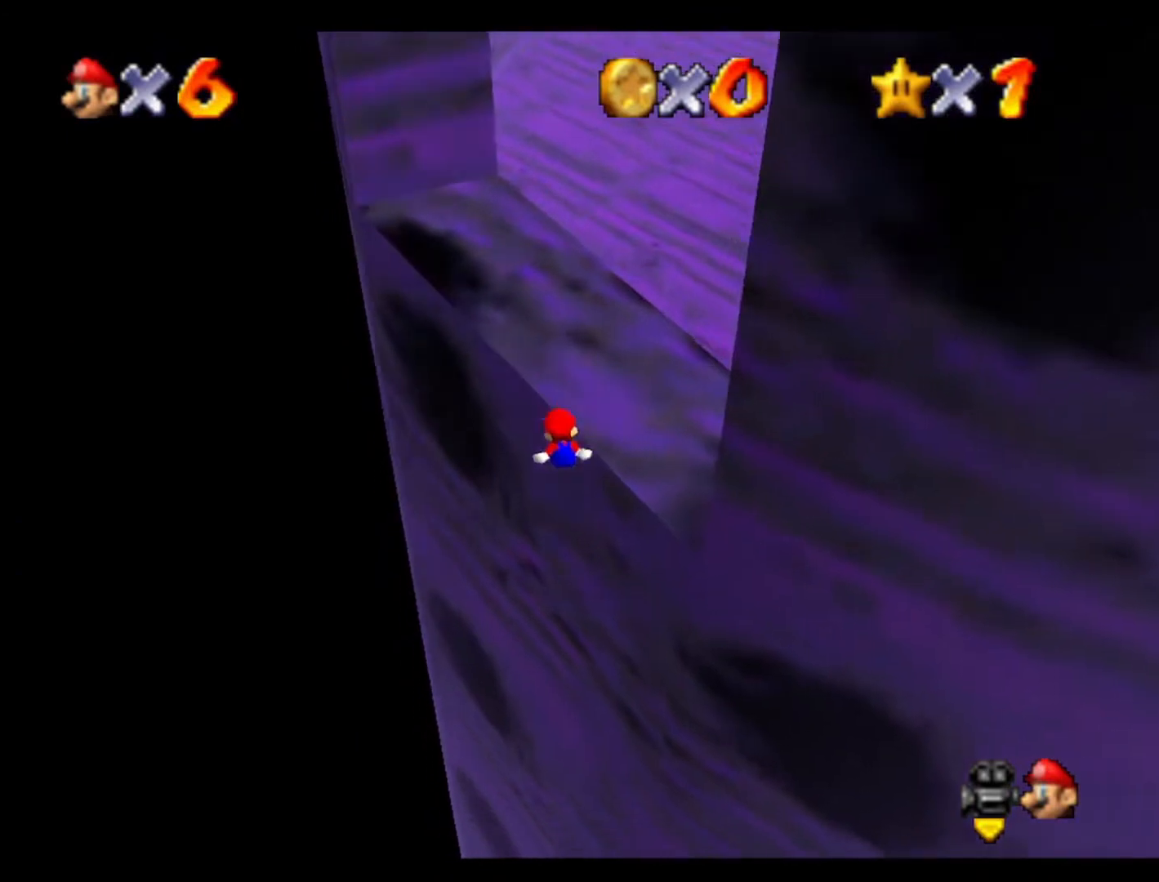
{"buttons": [], "left_stick": "up", "events": [[100, "left_stick", "up-right"], [267, "left_stick", "up"]]}
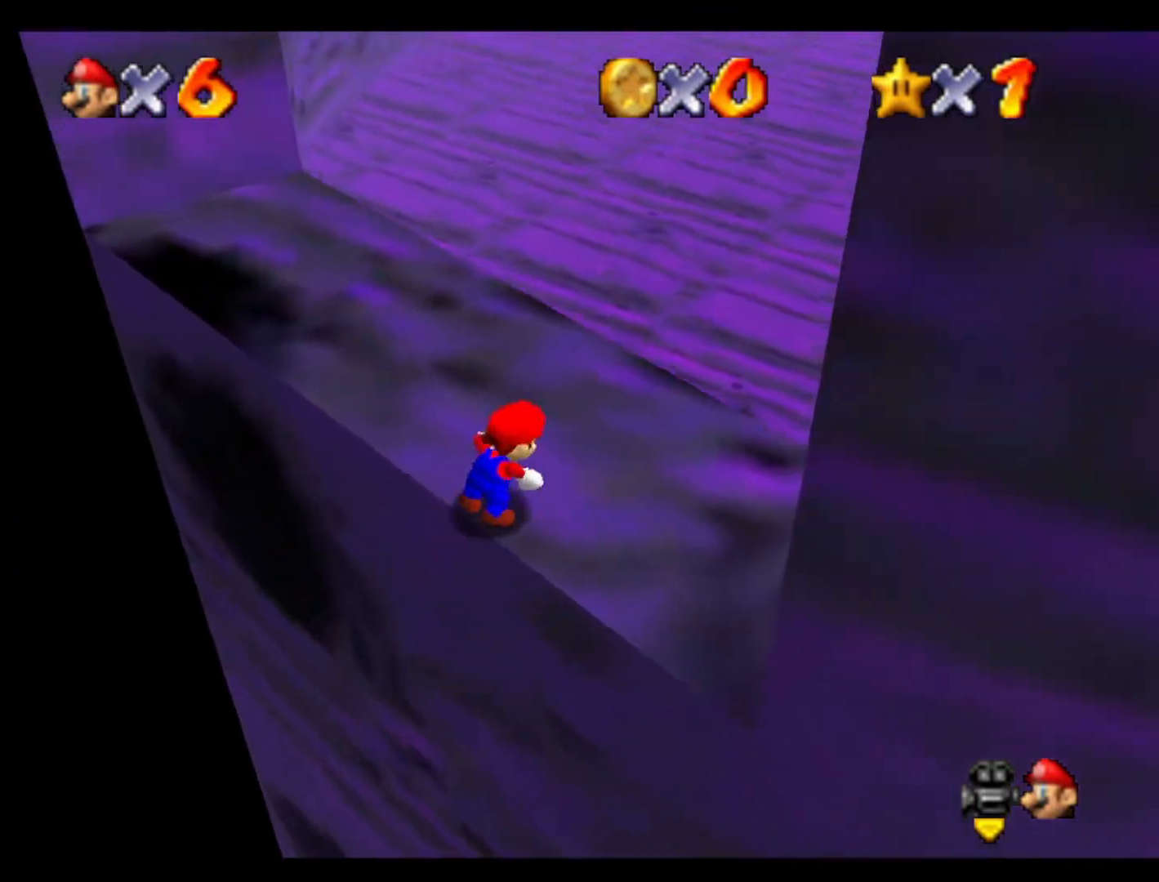
{"buttons": [], "left_stick": "up", "events": [[233, "left_stick", "up-left"], [367, "left_stick", "up"]]}
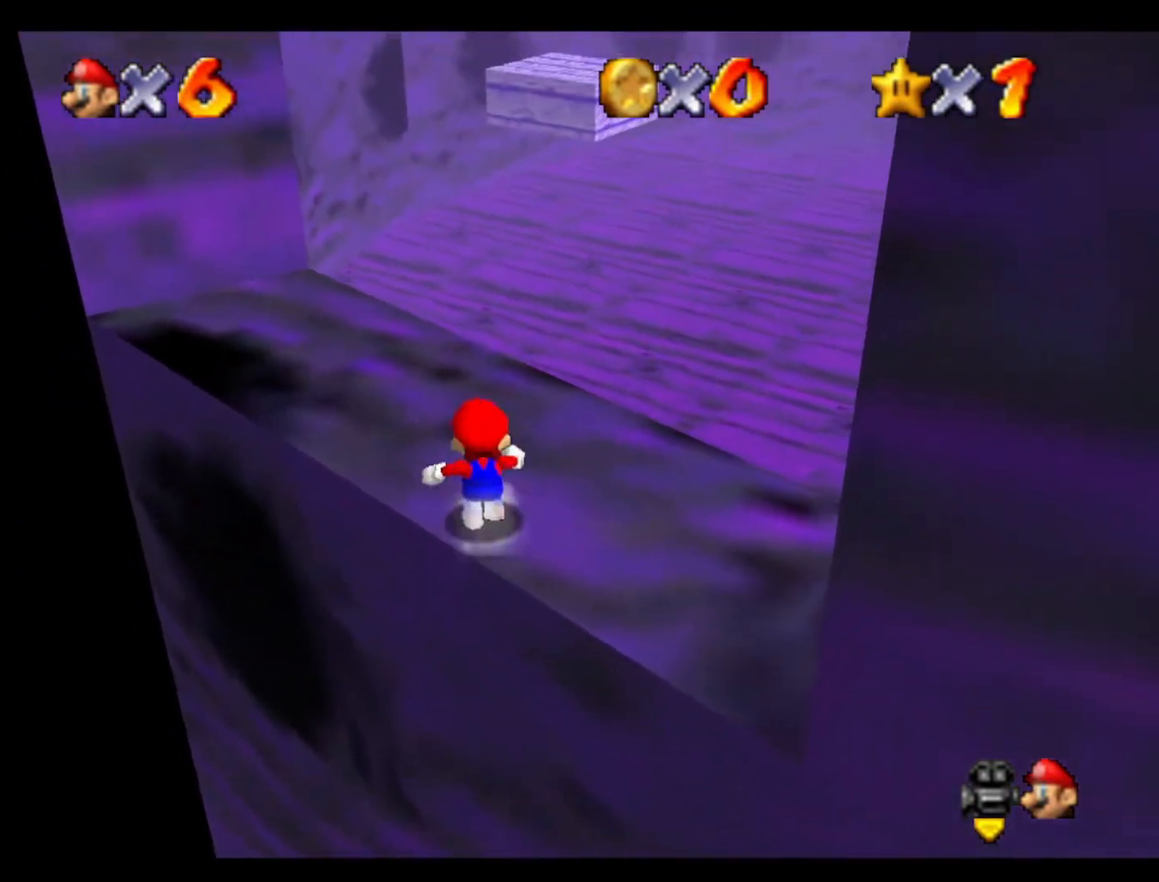
{"buttons": [], "left_stick": "up", "events": []}
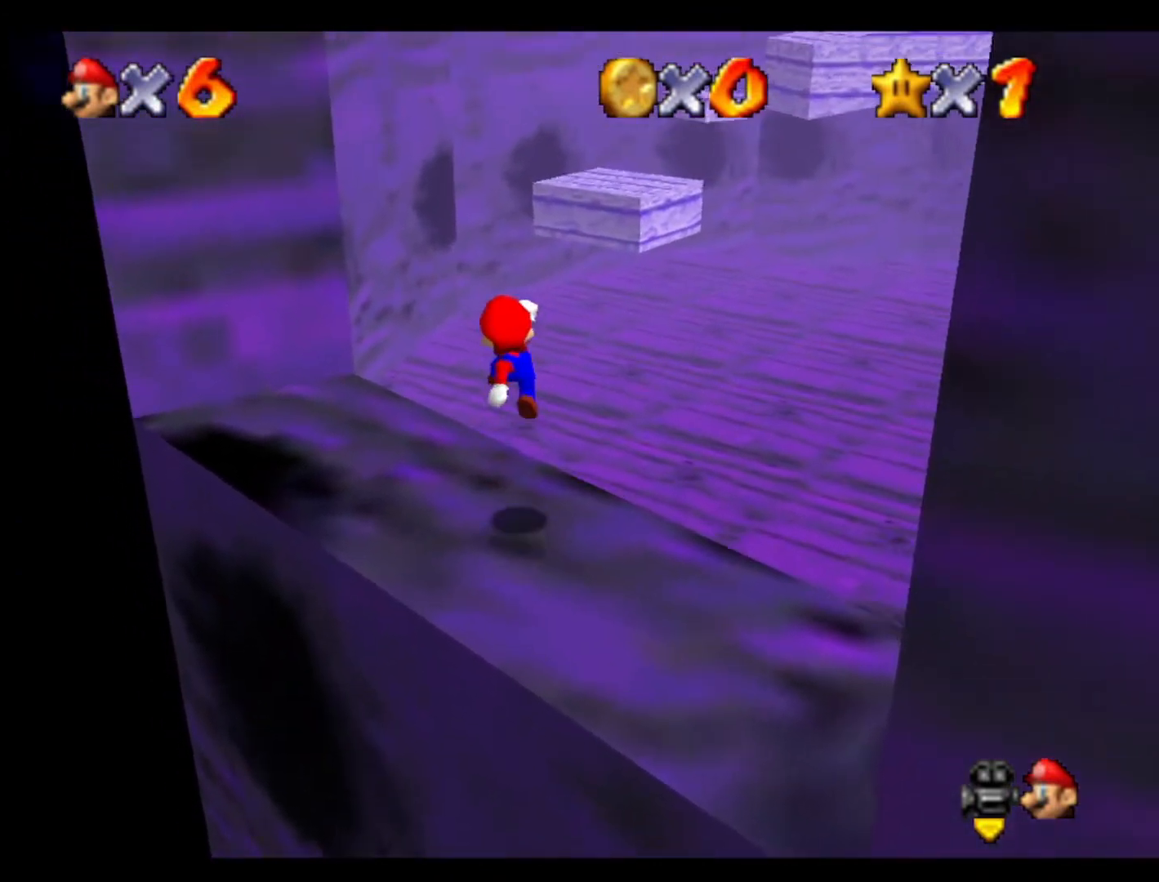
{"buttons": [], "left_stick": "up", "events": [[67, "left_stick", "up-left"], [267, "left_stick", "up"]]}
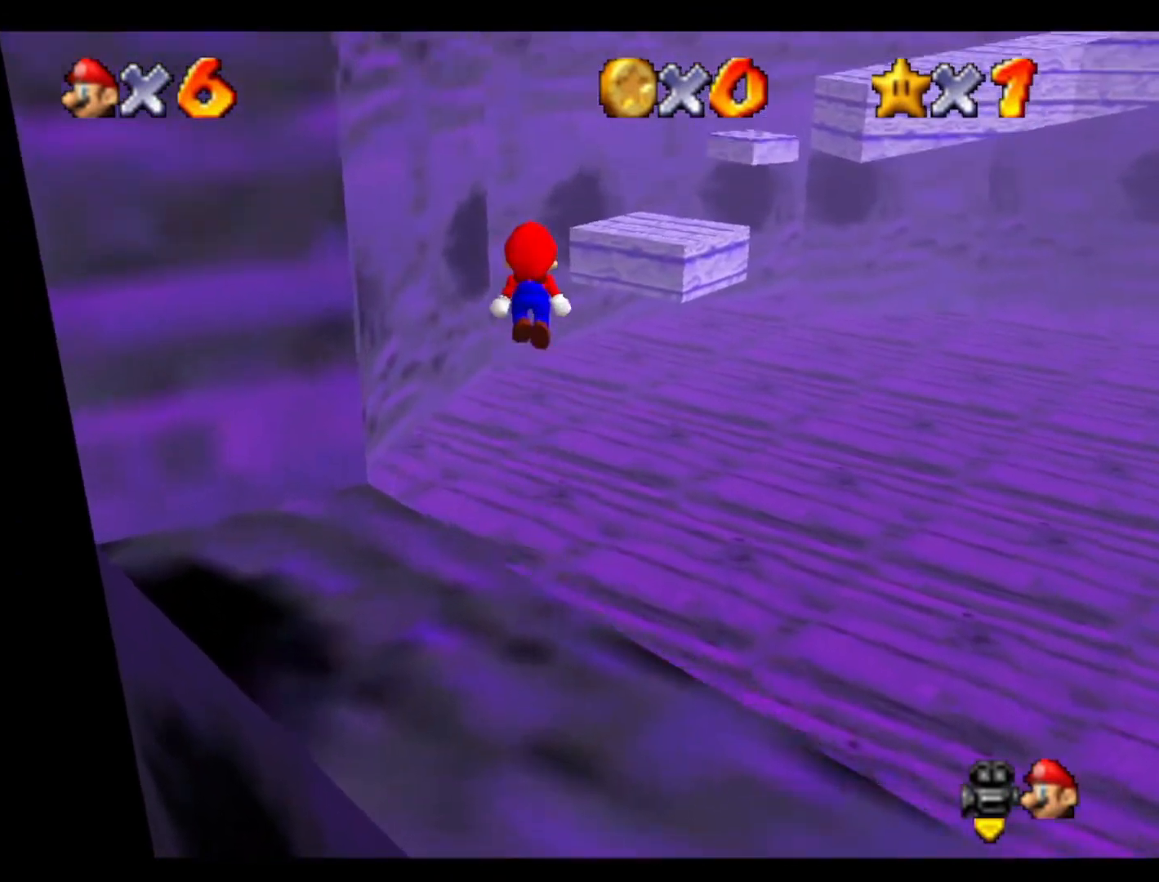
{"buttons": [], "left_stick": "up", "events": []}
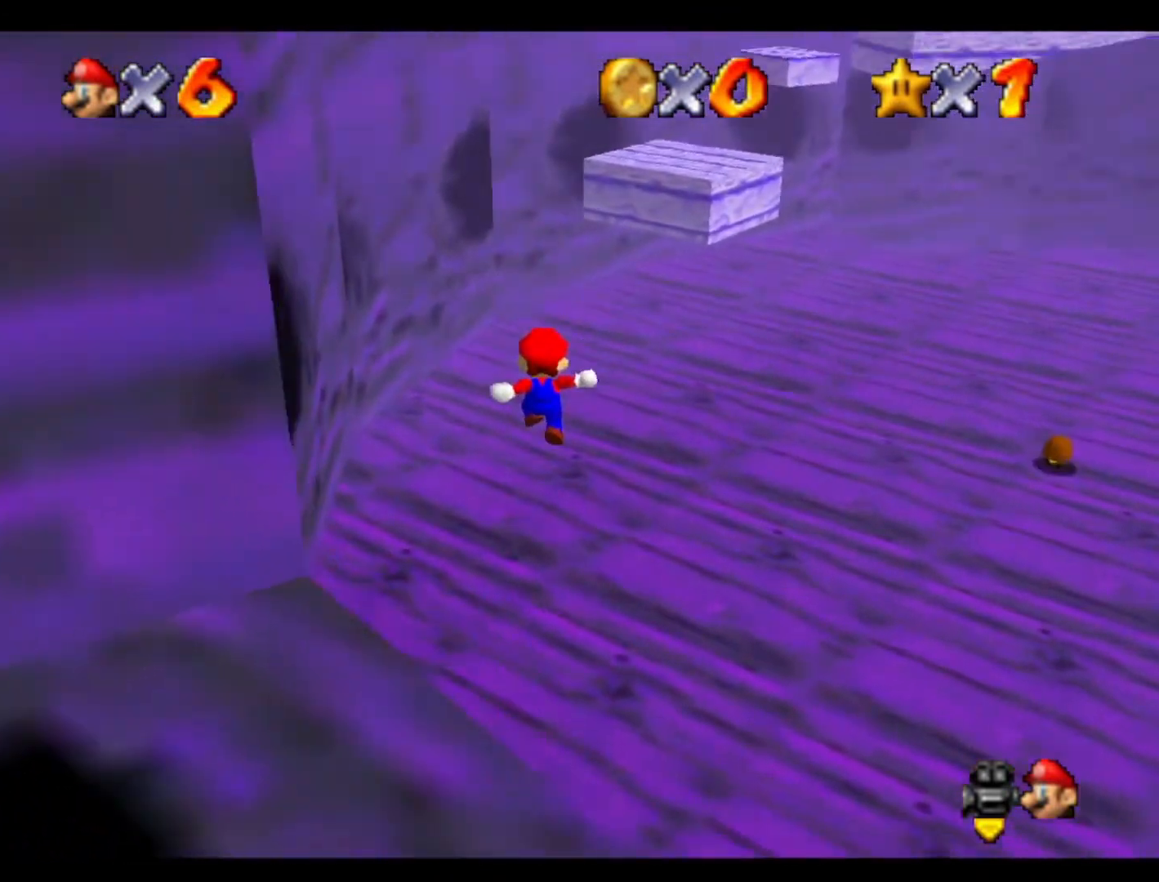
{"buttons": [], "left_stick": "up", "events": []}
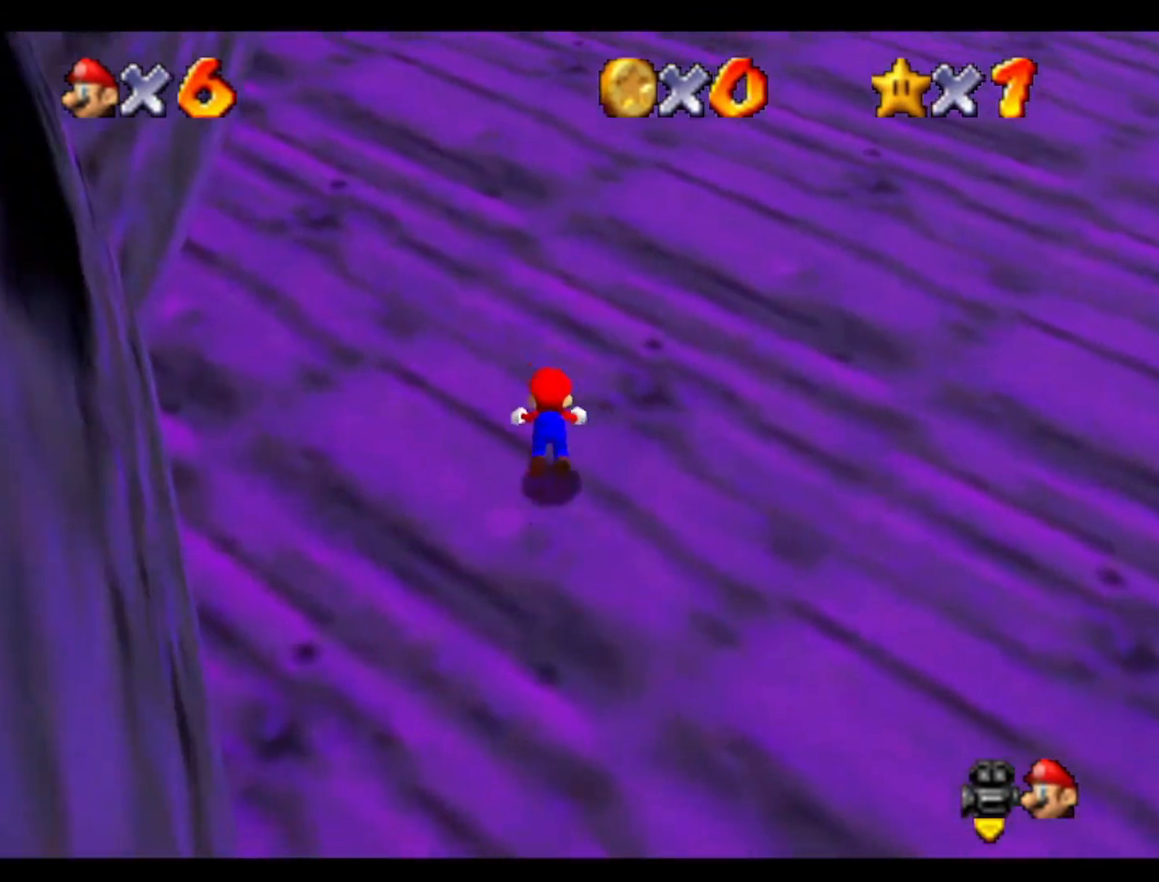
{"buttons": [], "left_stick": "up", "events": []}
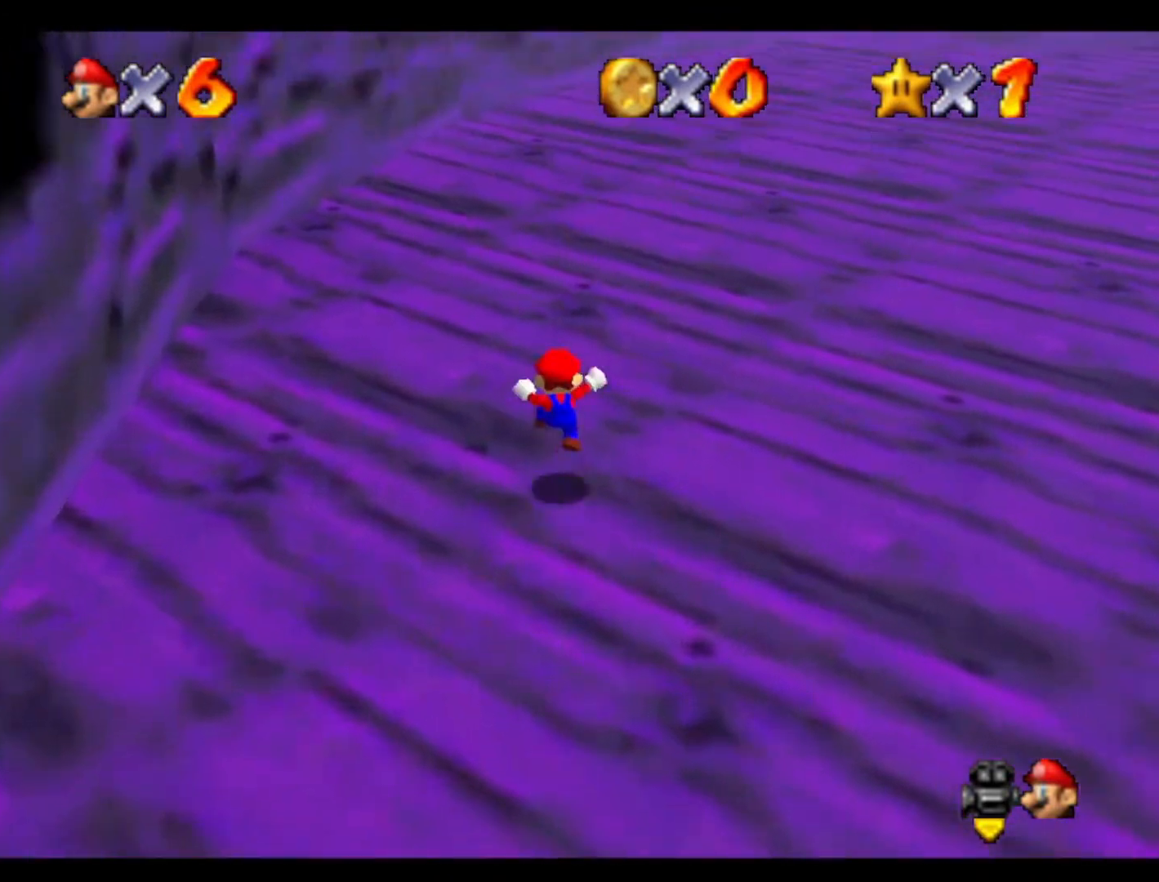
{"buttons": [], "left_stick": "up", "events": []}
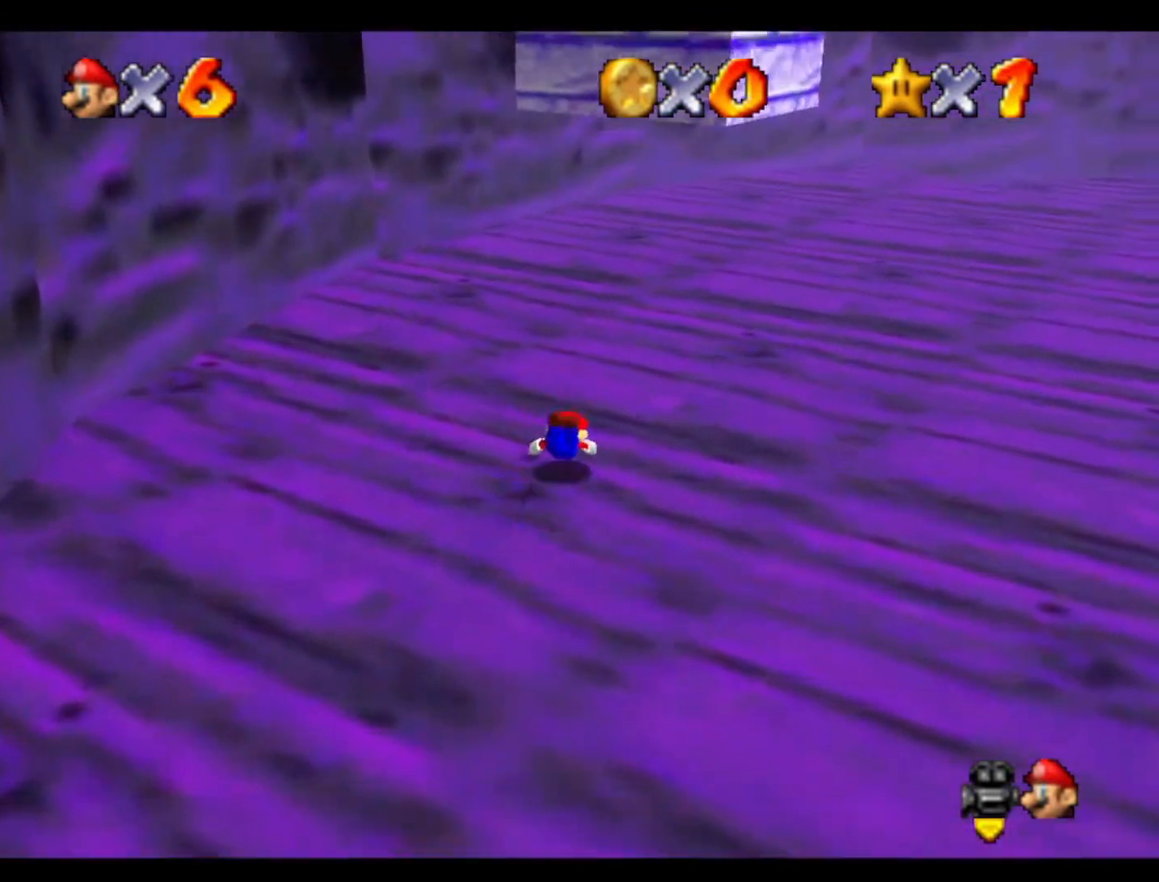
{"buttons": [], "left_stick": "up", "events": []}
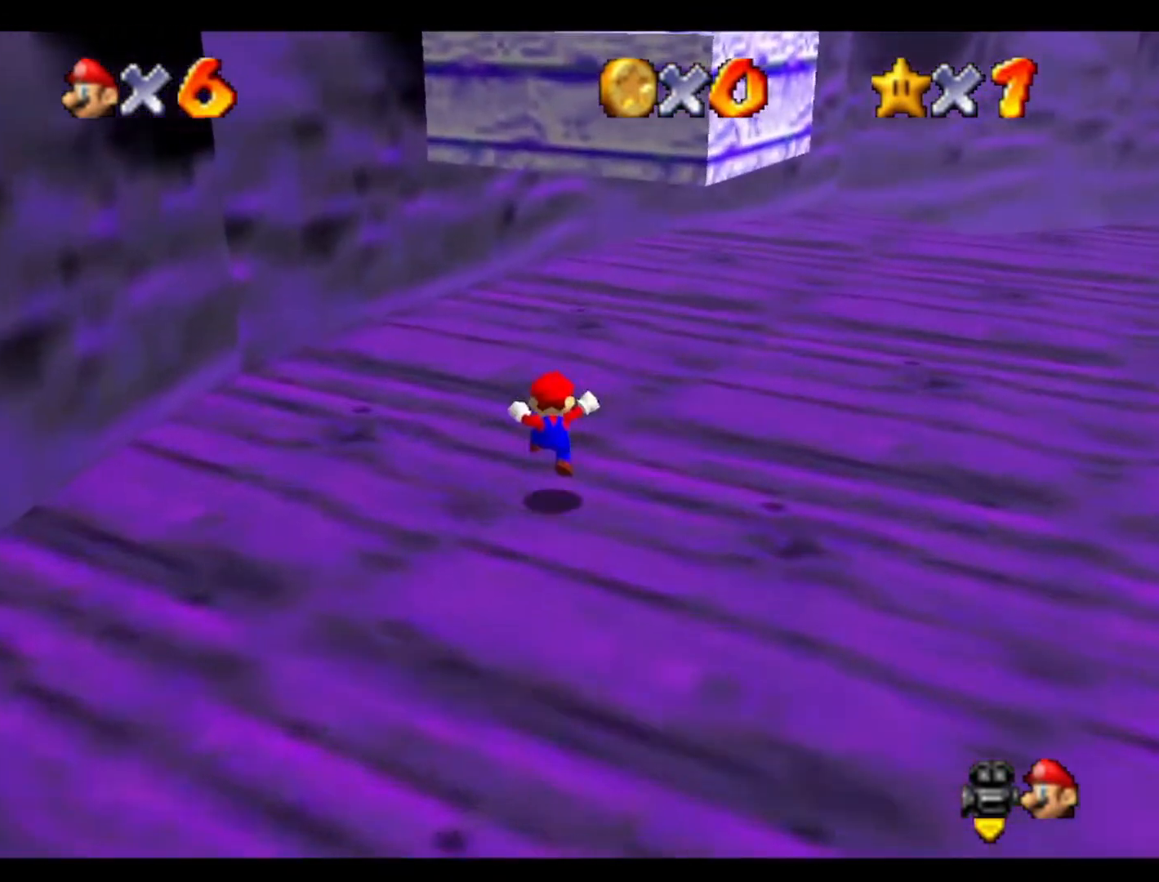
{"buttons": [], "left_stick": "up", "events": [[167, "left_stick", "up-left"], [300, "left_stick", "up"]]}
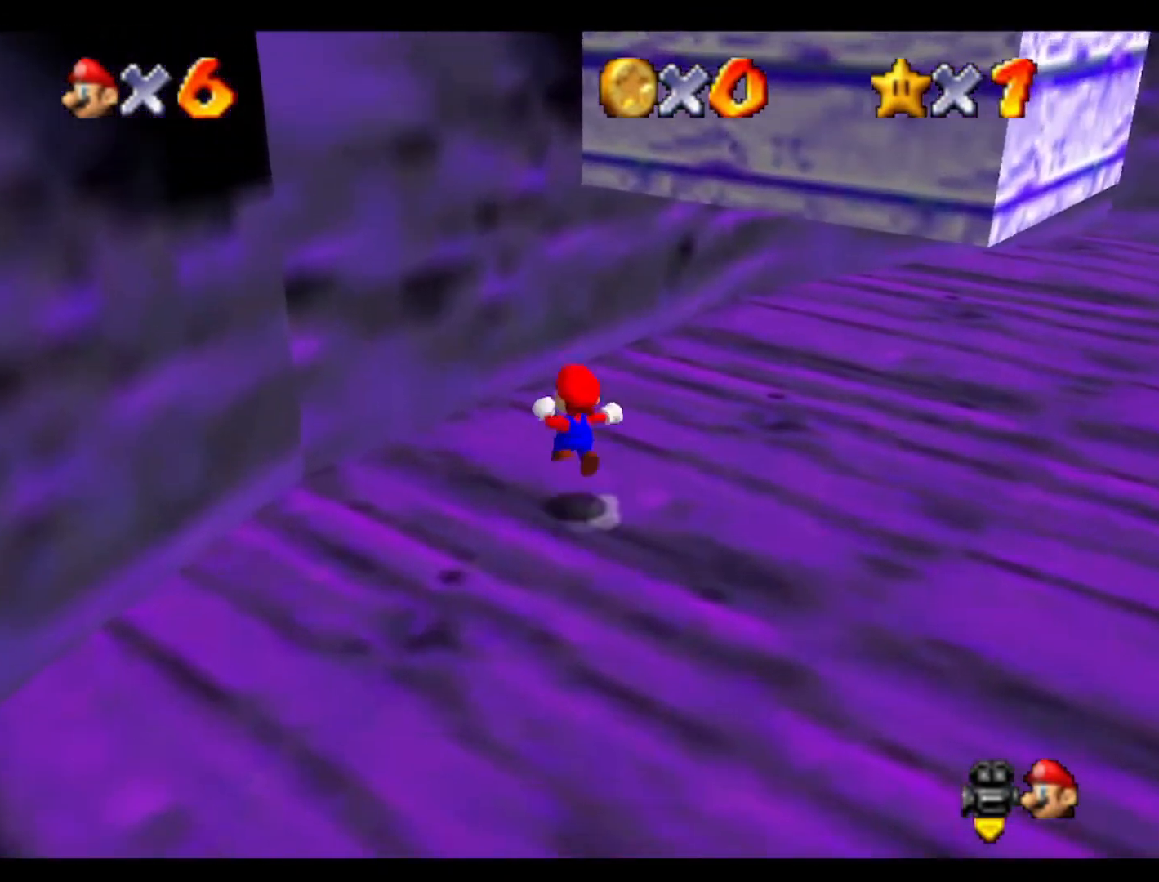
{"buttons": [], "left_stick": "up", "events": []}
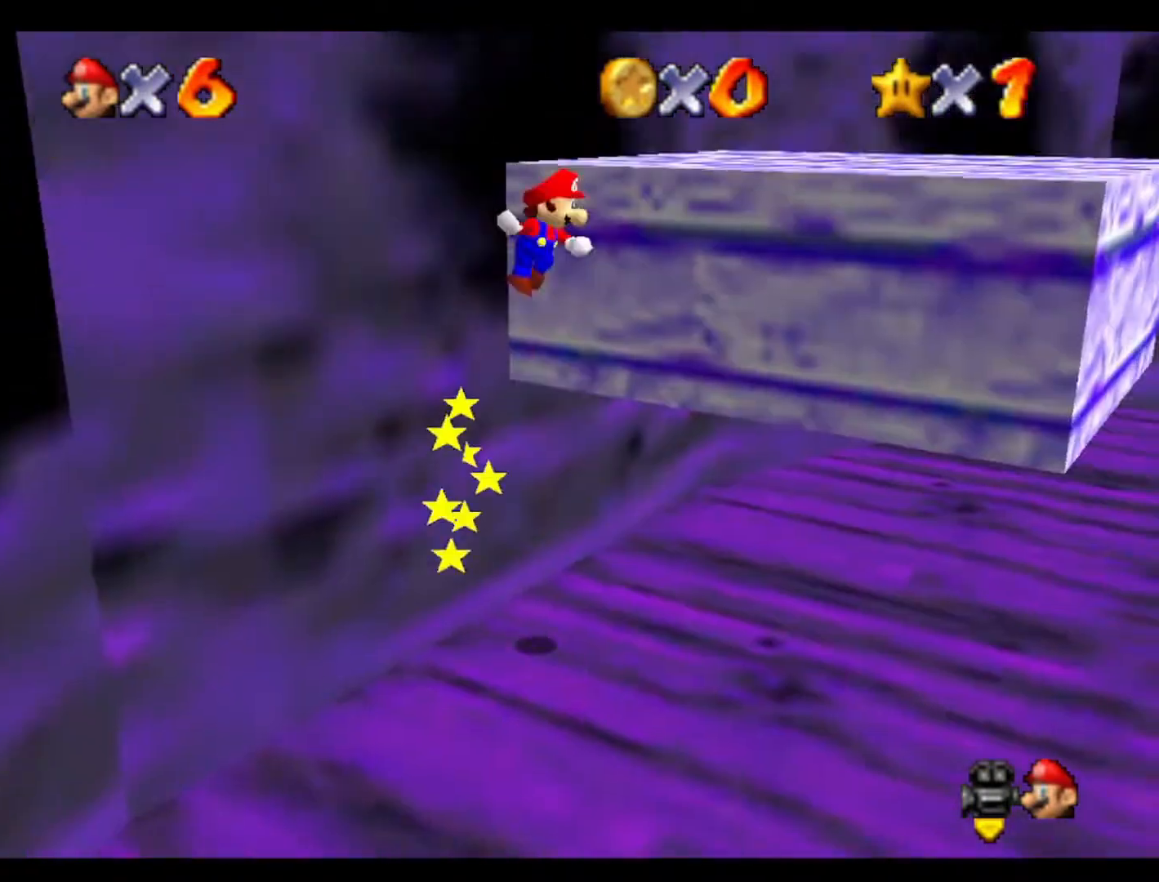
{"buttons": [], "left_stick": "center", "events": [[300, "left_stick", "up-right"], [500, "left_stick", "center"]]}
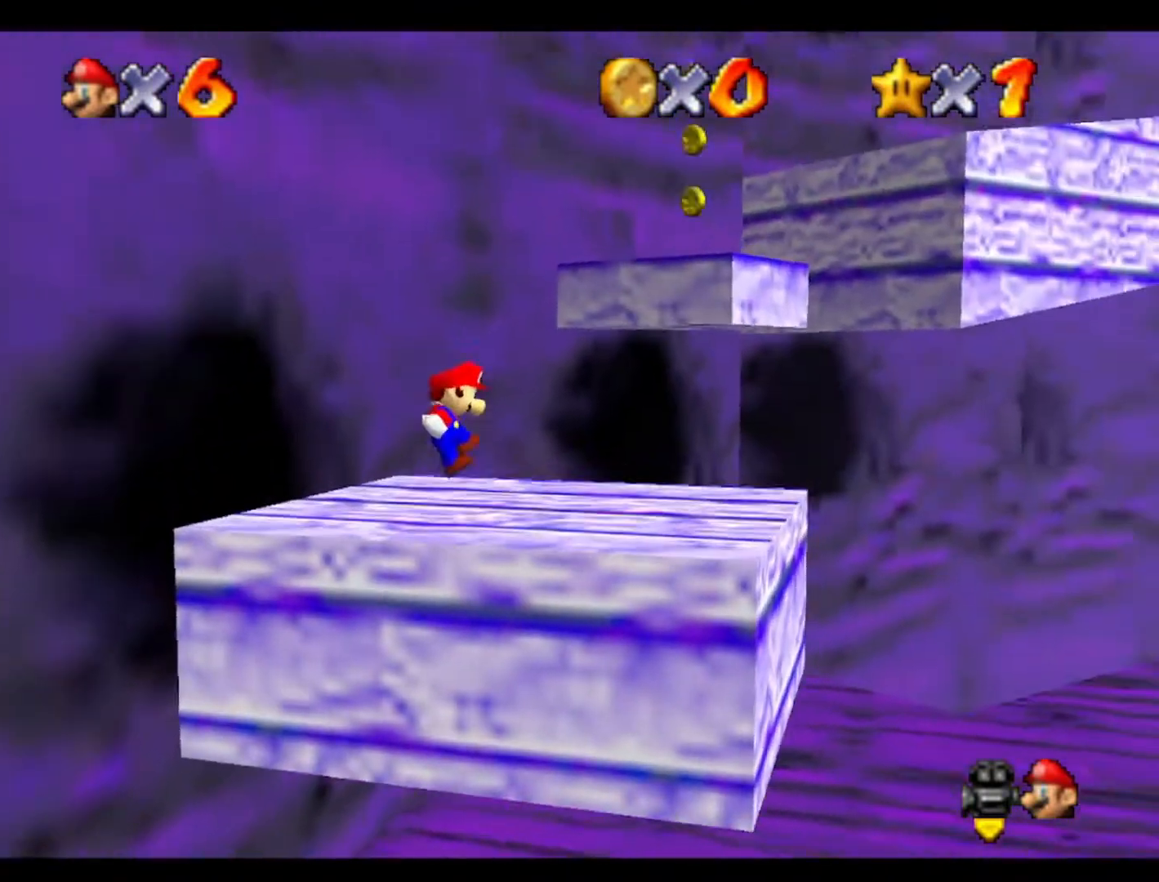
{"buttons": [], "left_stick": "up", "events": [[367, "left_stick", "up"]]}
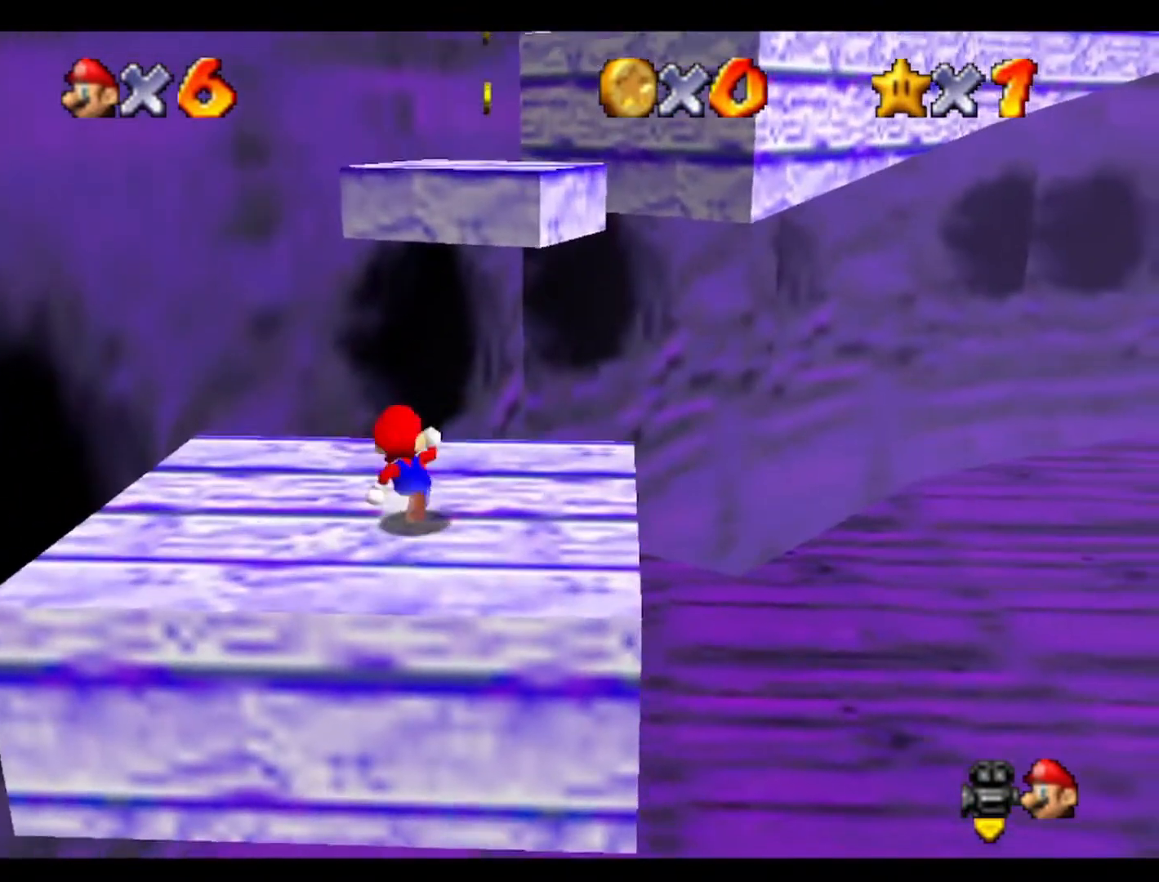
{"buttons": [], "left_stick": "up", "events": [[167, "left_stick", "up-right"], [300, "left_stick", "up-left"], [433, "left_stick", "up"]]}
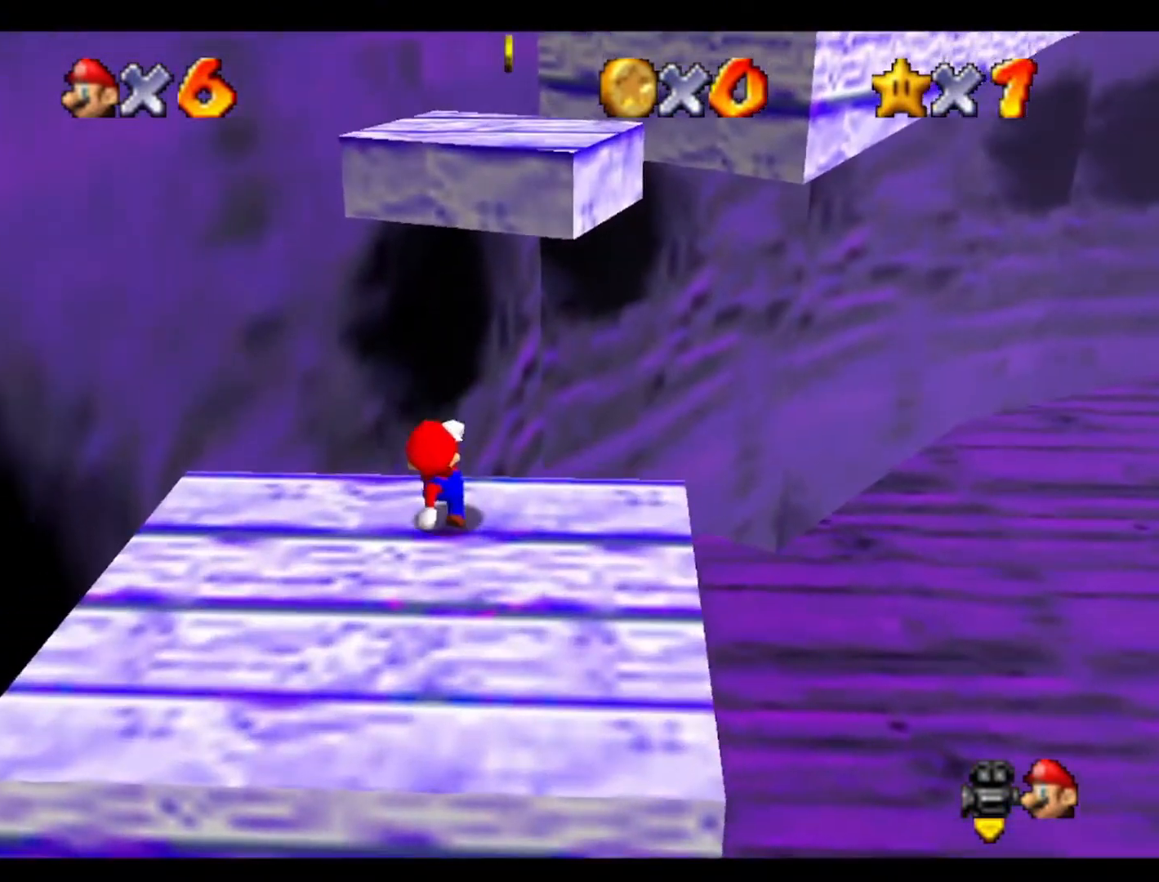
{"buttons": [], "left_stick": "down", "events": [[467, "left_stick", "down"]]}
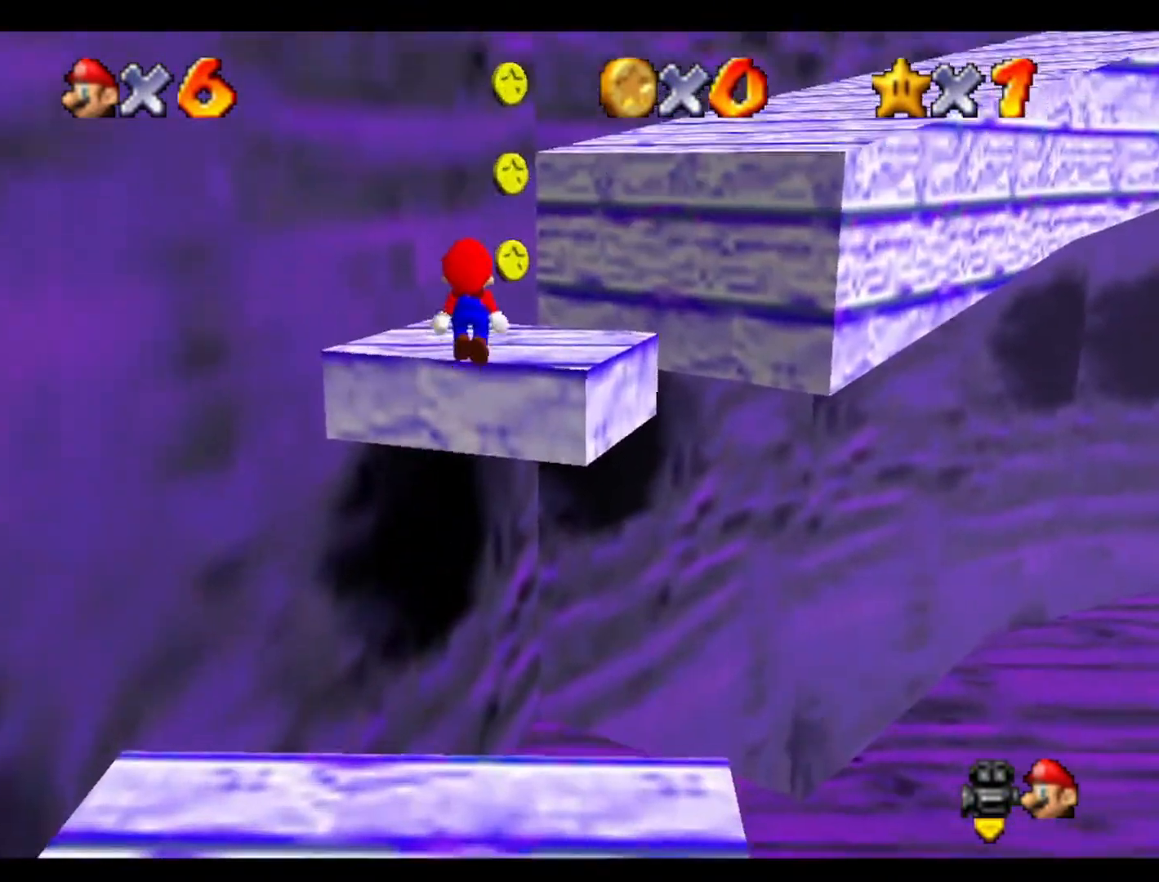
{"buttons": [], "left_stick": "up-left", "events": [[133, "left_stick", "up-right"], [333, "left_stick", "up"], [433, "left_stick", "up-left"]]}
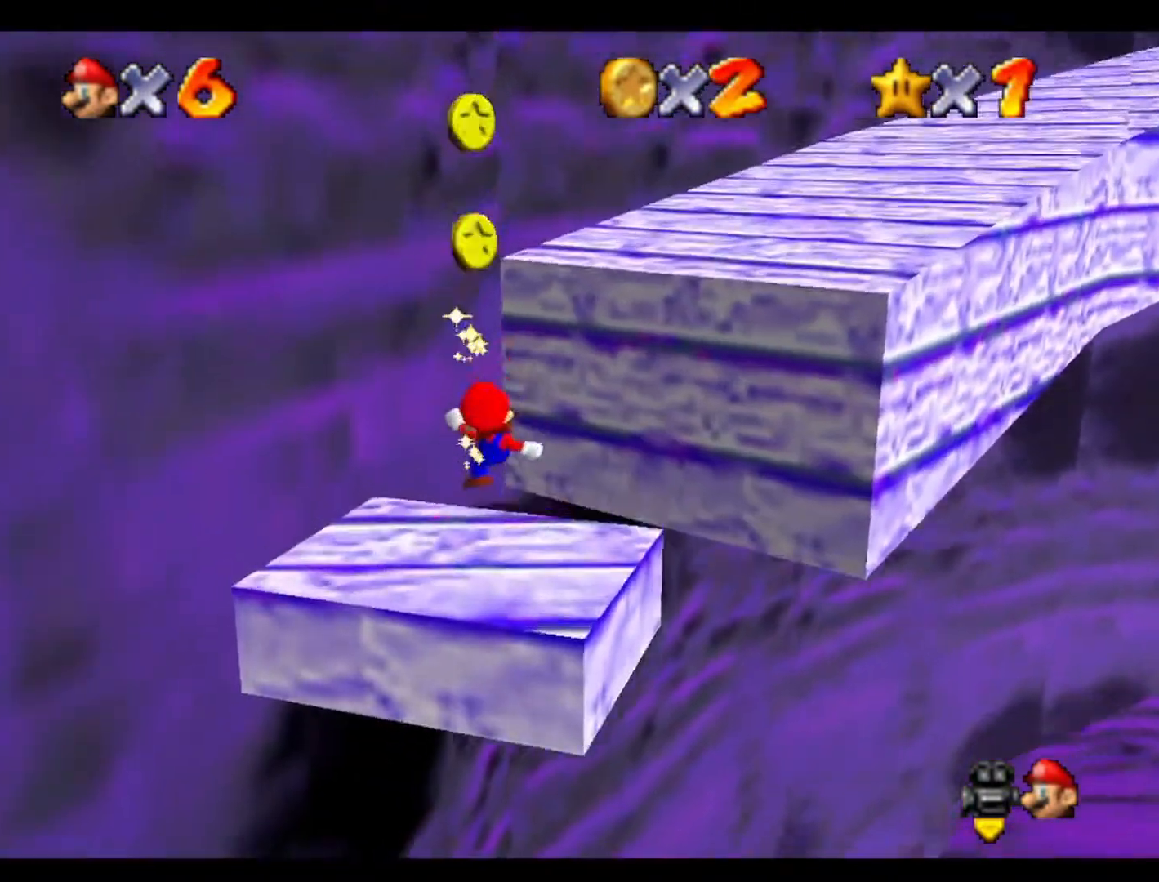
{"buttons": [], "left_stick": "up-right", "events": [[33, "left_stick", "center"], [100, "left_stick", "right"], [233, "left_stick", "up-right"]]}
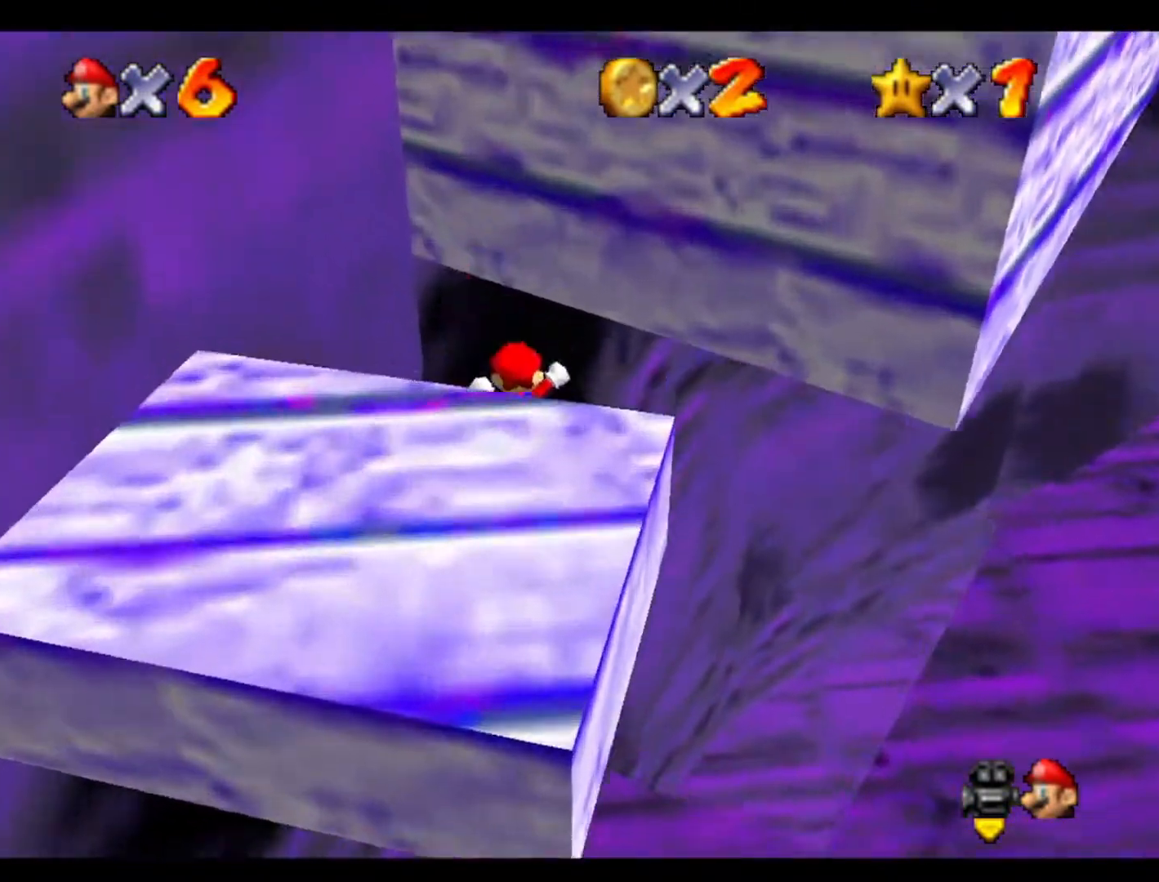
{"buttons": ["C_RIGHT"], "left_stick": "down-left", "events": [[67, "left_stick", "down-right"], [133, "left_stick", "down"], [467, "left_stick", "down-left"], [500, "C_RIGHT", "down"]]}
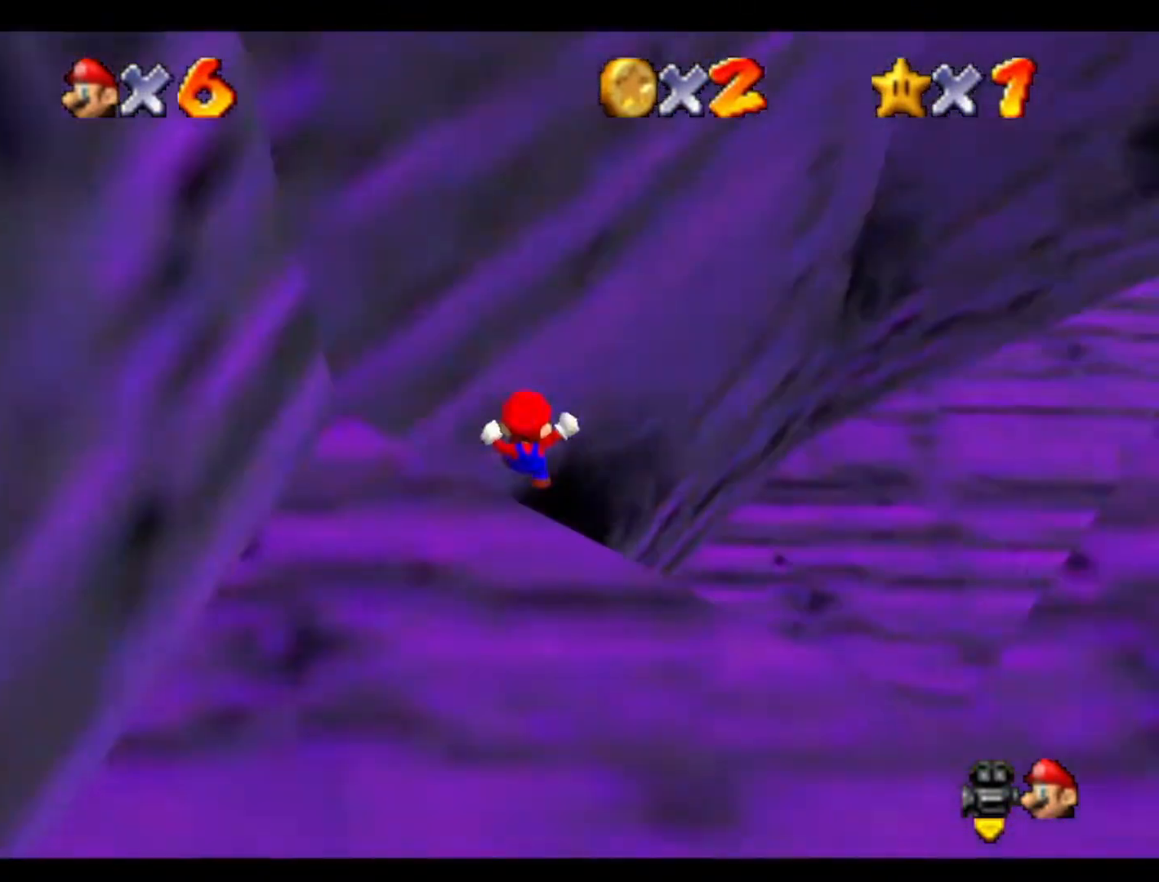
{"buttons": [], "left_stick": "up", "events": [[167, "C_RIGHT", "up"], [233, "left_stick", "up-left"], [267, "C_RIGHT", "down"], [400, "C_RIGHT", "up"], [433, "left_stick", "up"]]}
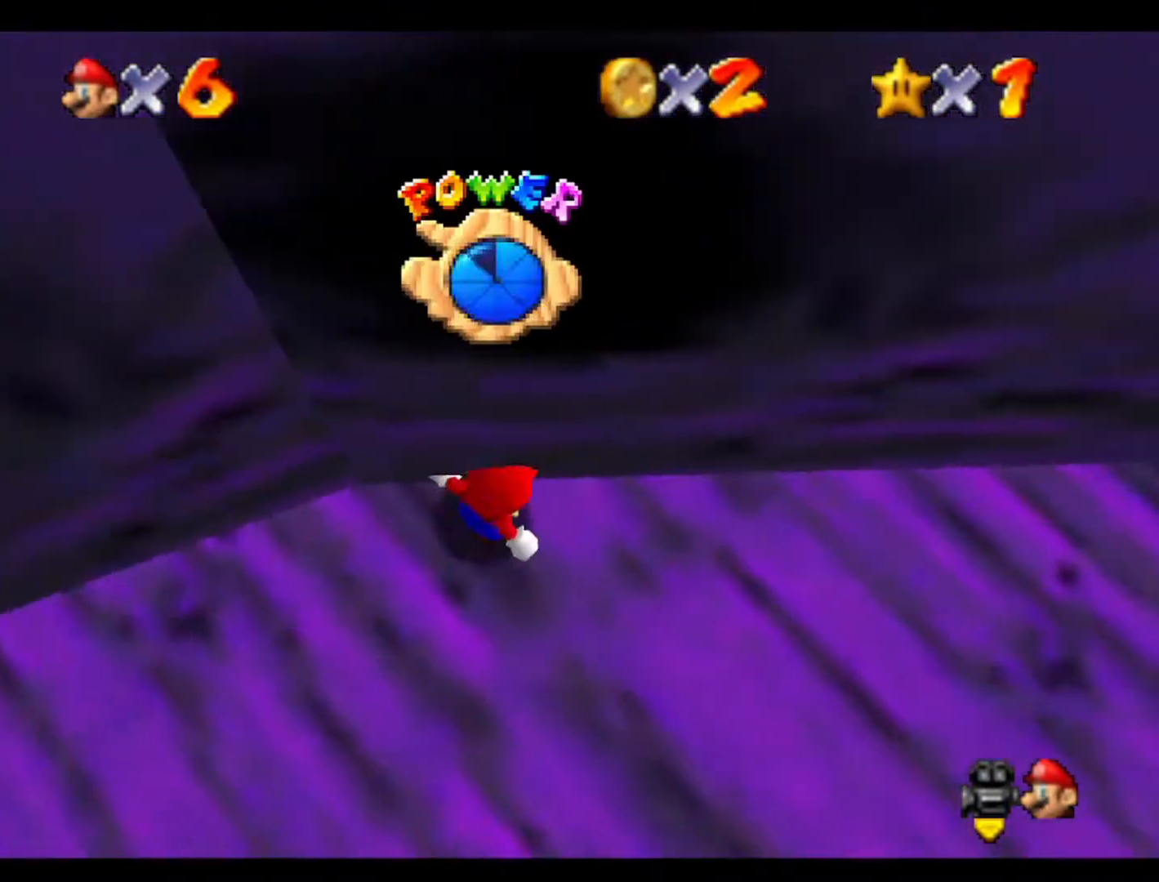
{"buttons": [], "left_stick": "down", "events": [[67, "C_RIGHT", "down"], [167, "left_stick", "center"], [200, "C_RIGHT", "up"], [333, "left_stick", "down"]]}
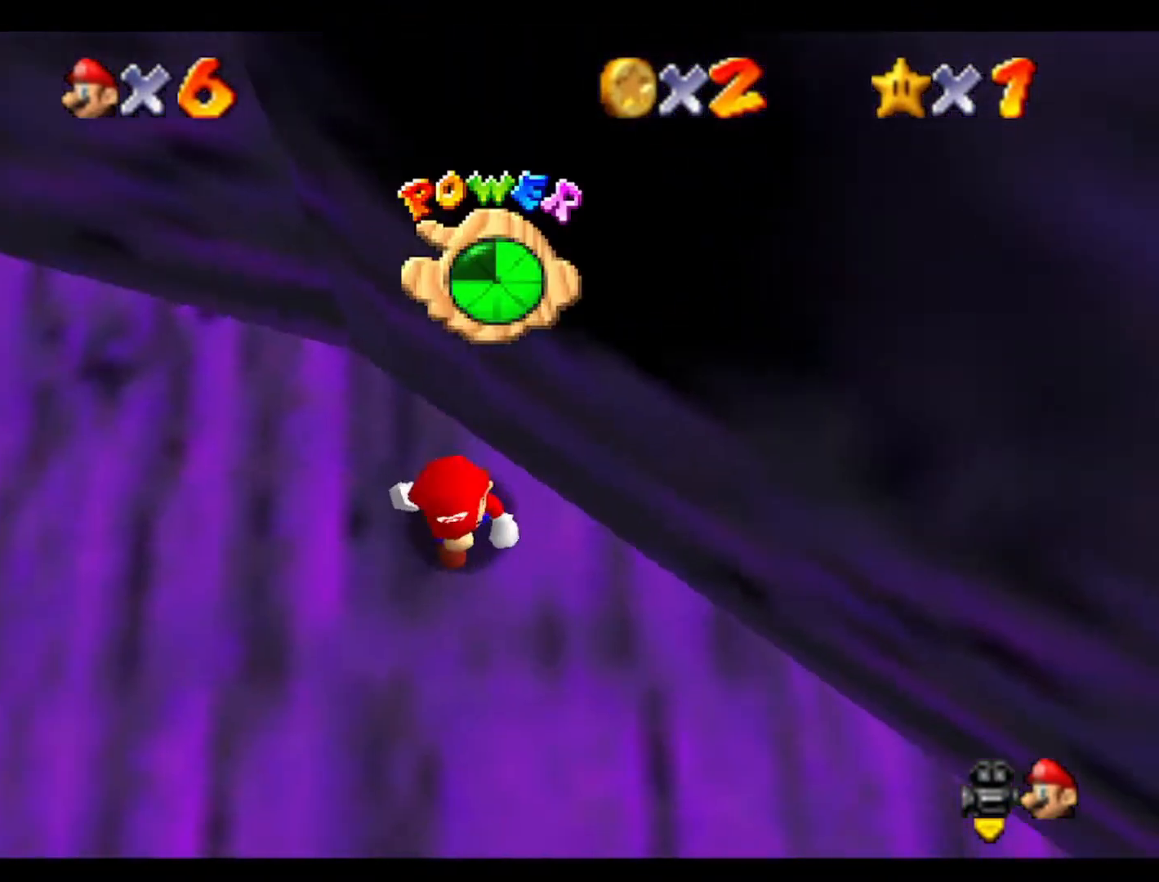
{"buttons": [], "left_stick": "left", "events": [[67, "left_stick", "down-left"], [167, "left_stick", "left"]]}
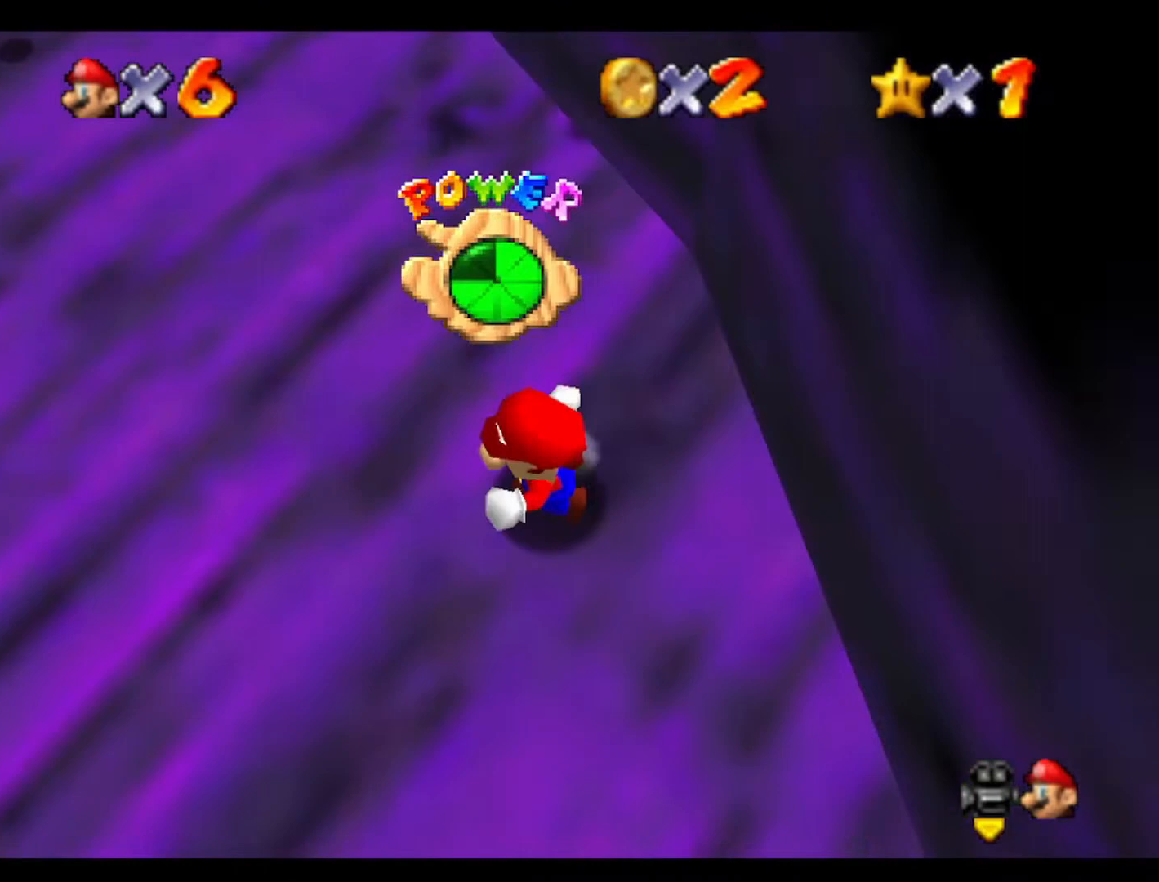
{"buttons": [], "left_stick": "right", "events": [[133, "left_stick", "down"], [233, "left_stick", "right"]]}
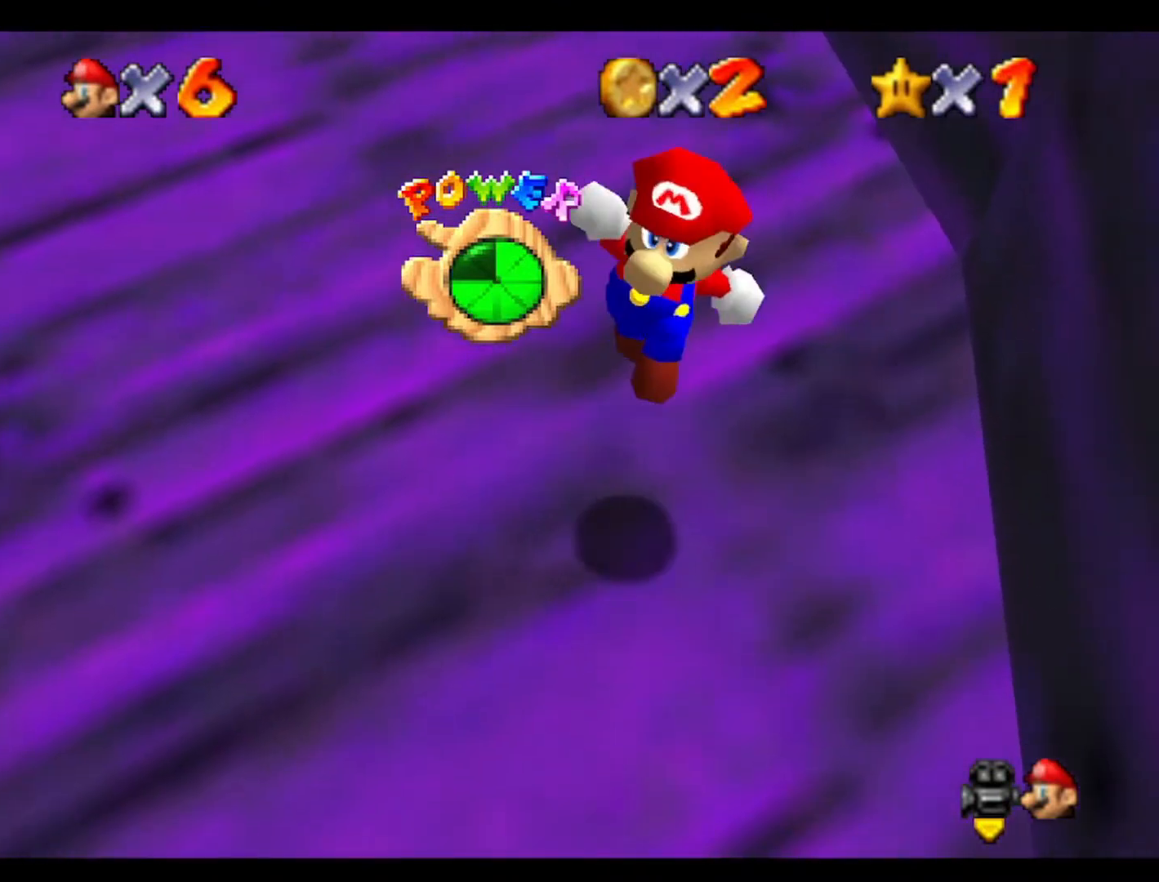
{"buttons": [], "left_stick": "down-right", "events": [[100, "left_stick", "up-right"], [433, "left_stick", "down-right"]]}
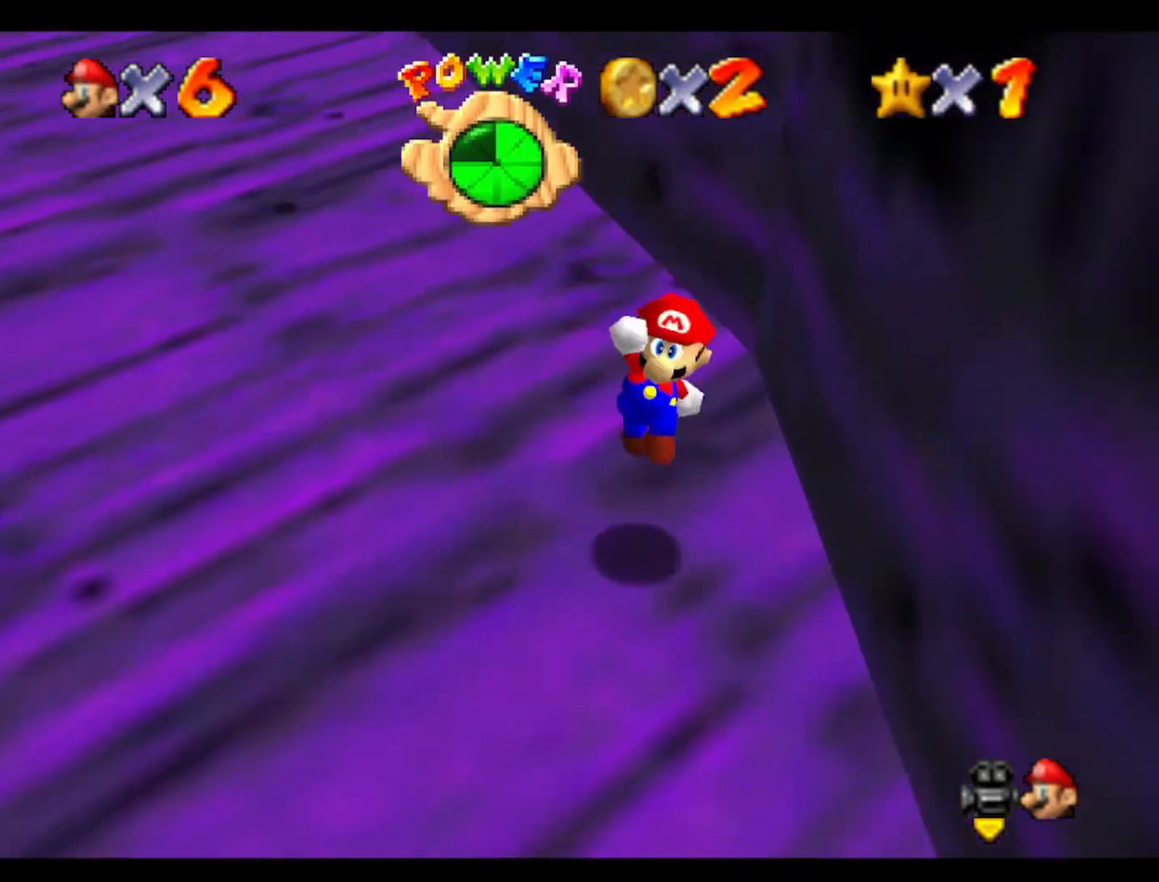
{"buttons": [], "left_stick": "up-left", "events": [[67, "left_stick", "center"], [267, "left_stick", "down-left"], [367, "left_stick", "left"], [500, "left_stick", "up-left"]]}
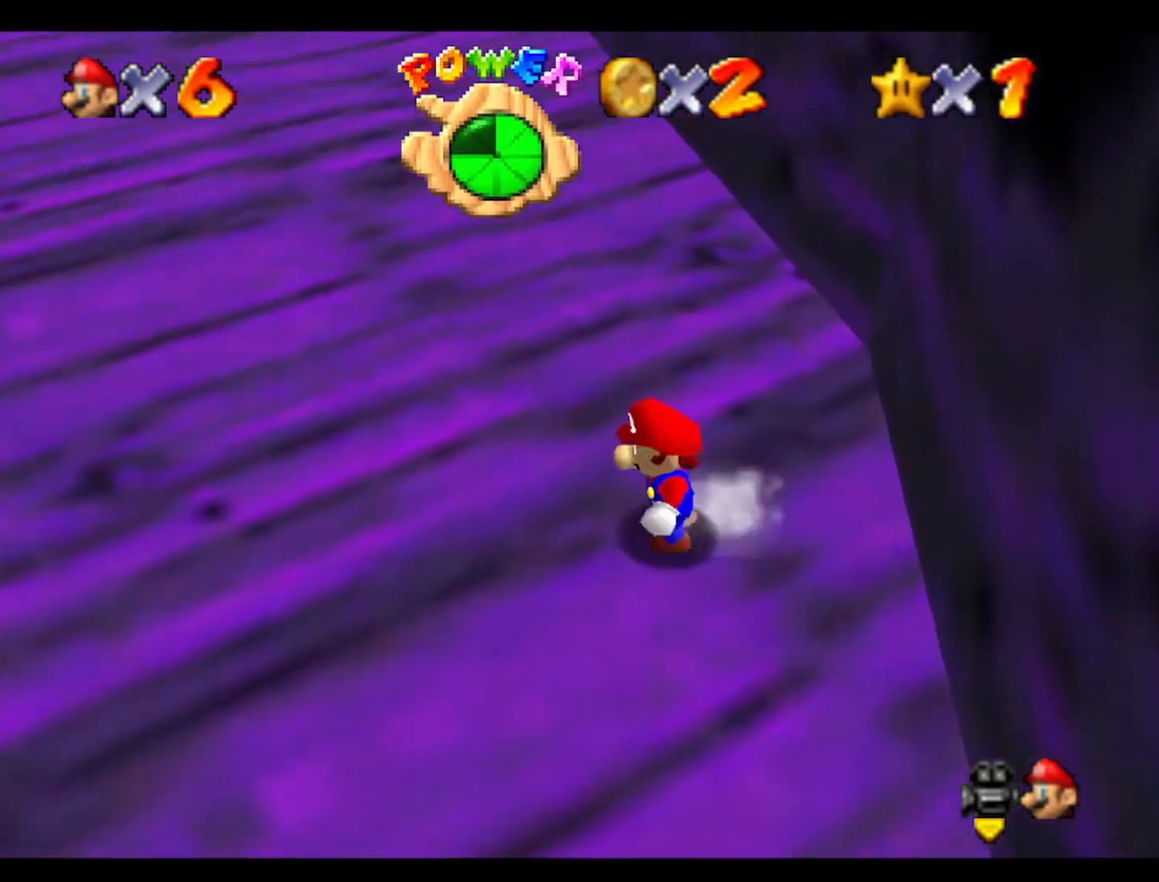
{"buttons": [], "left_stick": "right", "events": [[167, "left_stick", "down-right"], [233, "left_stick", "right"]]}
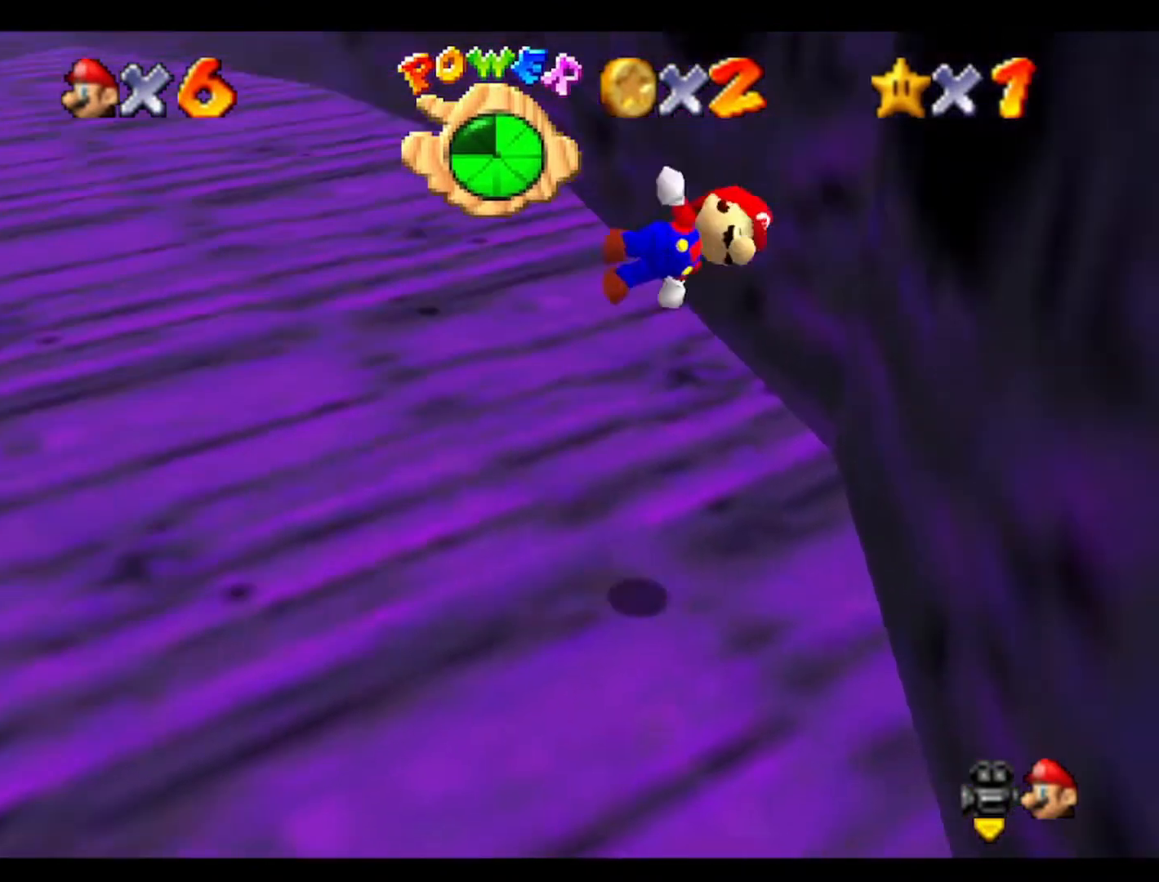
{"buttons": [], "left_stick": "left", "events": [[200, "left_stick", "up-right"], [333, "left_stick", "left"]]}